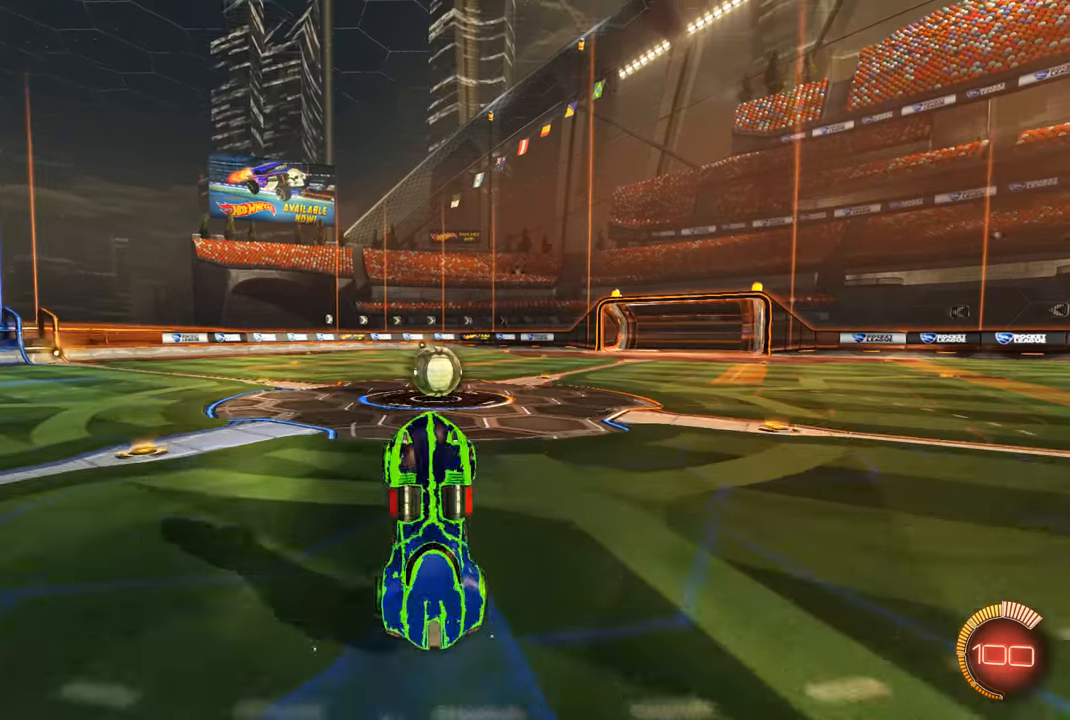
Gameplay with a controller (Xbox layout); each line is a JSON object with the inputs held at the frame after it. "events" lists button and stick changes between this image and that frame as [ms after this image, input, new state], when the widget could be followed in between.
{"buttons": ["R1"], "left_stick": "right", "right_stick": "center", "events": [[33, "left_stick", "center"], [266, "left_stick", "right"], [366, "R1", "down"]]}
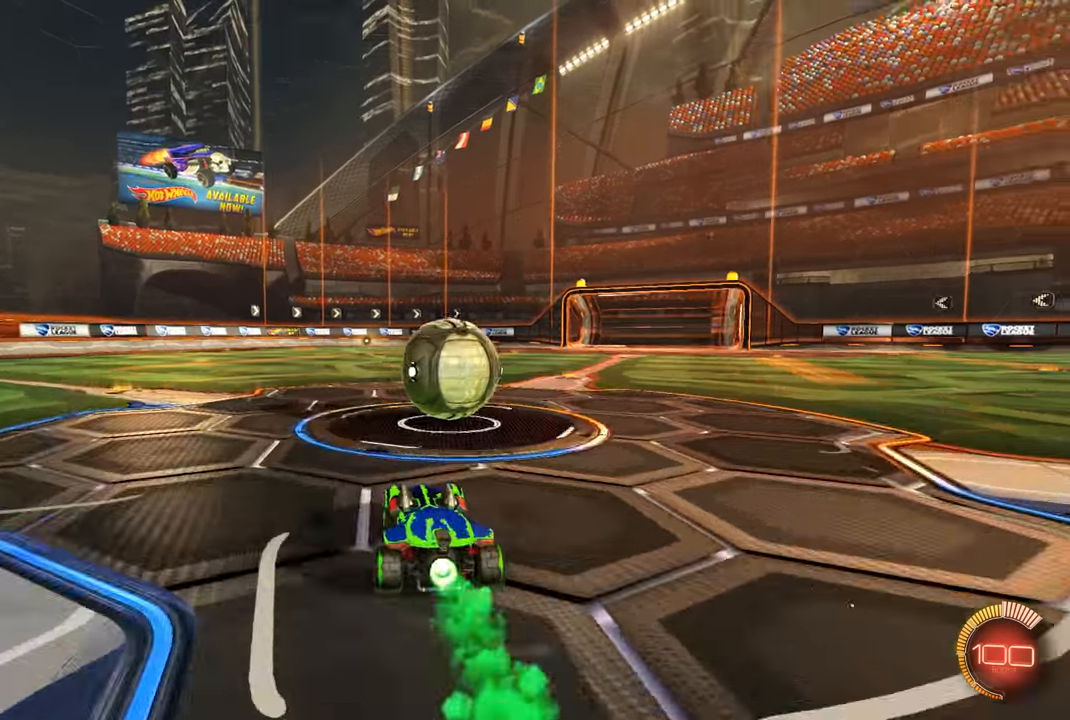
{"buttons": ["L1"], "left_stick": "up-left", "right_stick": "center", "events": [[66, "L1", "down"], [100, "A", "down"], [100, "left_stick", "up-left"], [166, "A", "up"], [233, "A", "down"], [366, "A", "up"], [400, "R1", "up"]]}
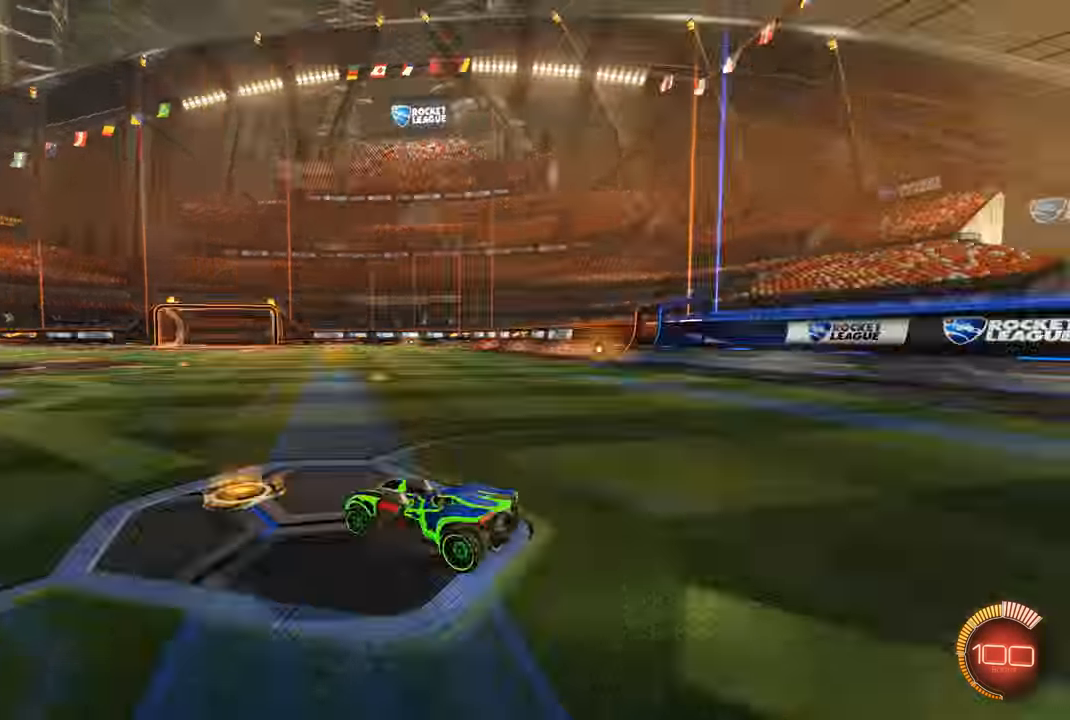
{"buttons": ["R1", "R2"], "left_stick": "center", "right_stick": "center", "events": [[33, "B", "down"], [66, "L1", "up"], [66, "left_stick", "center"], [100, "B", "up"], [133, "R2", "down"], [166, "R1", "down"]]}
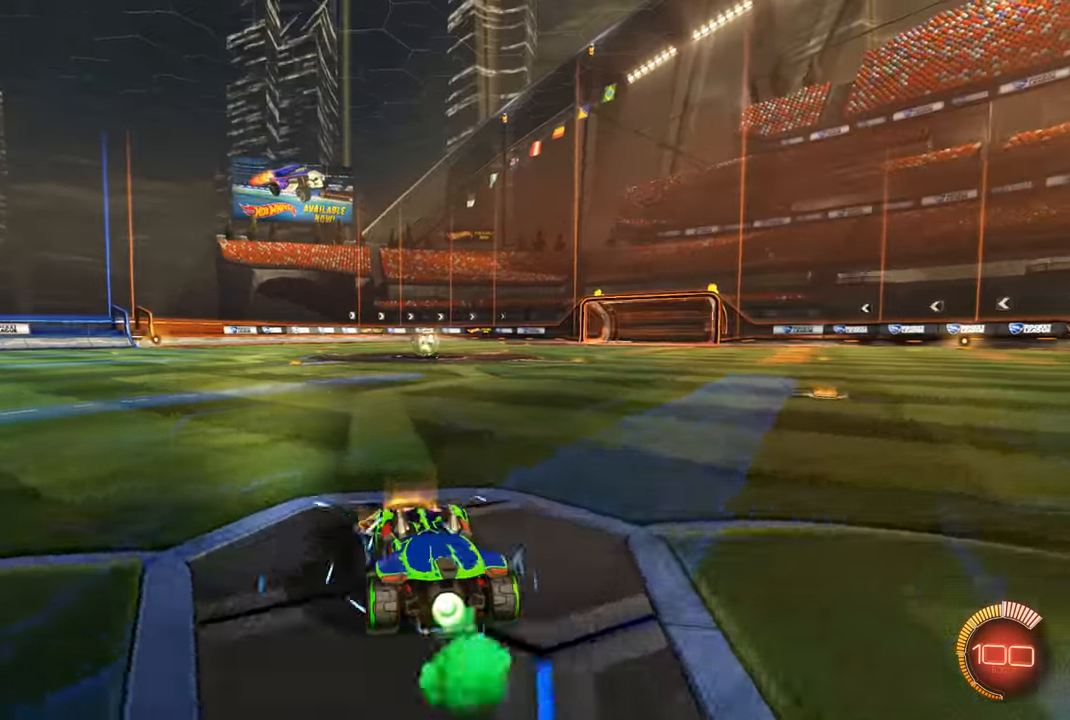
{"buttons": ["A", "R1", "R2"], "left_stick": "up", "right_stick": "center", "events": [[200, "left_stick", "up"], [300, "A", "down"], [366, "A", "up"], [433, "A", "down"]]}
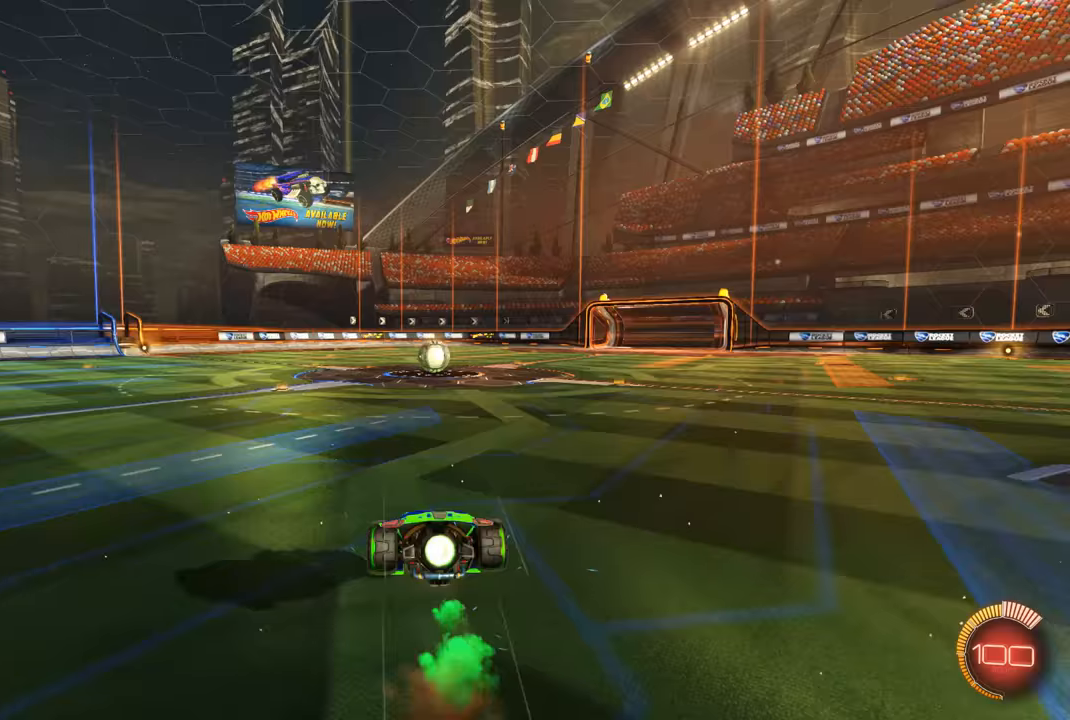
{"buttons": [], "left_stick": "up-right", "right_stick": "center", "events": [[133, "A", "up"], [200, "R1", "up"], [233, "R2", "up"], [367, "left_stick", "up-right"]]}
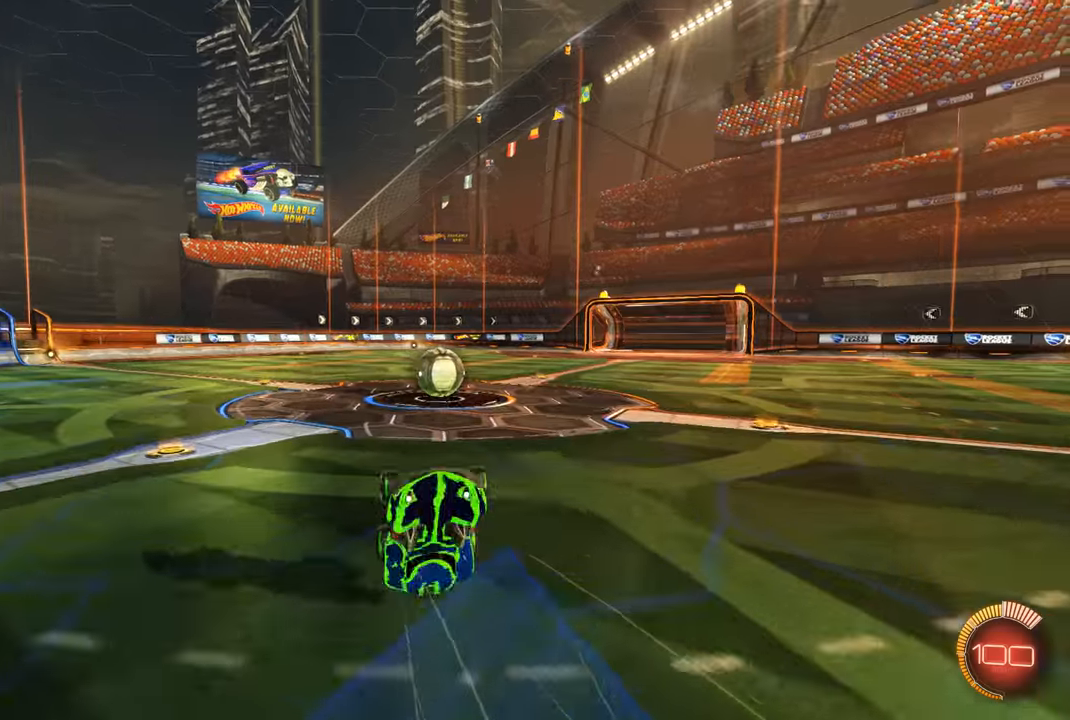
{"buttons": ["R1", "R2"], "left_stick": "center", "right_stick": "center", "events": [[167, "left_stick", "center"], [267, "B", "down"], [333, "B", "up"], [367, "R2", "down"], [433, "R1", "down"]]}
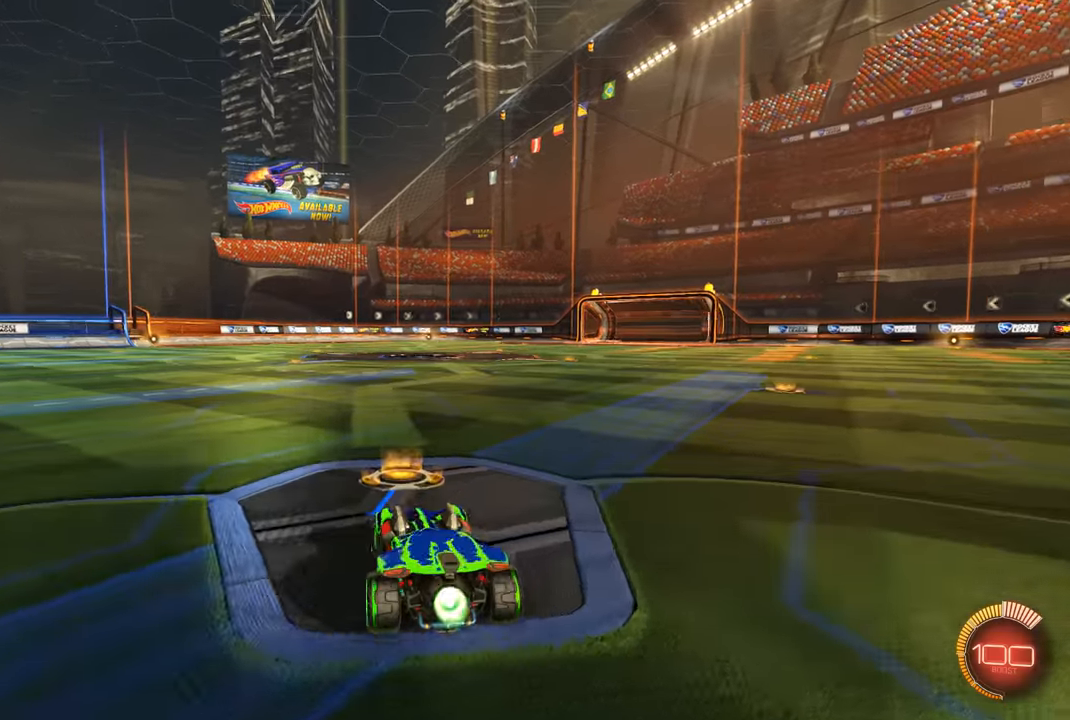
{"buttons": ["A", "R1", "R2"], "left_stick": "up", "right_stick": "center", "events": [[400, "left_stick", "up"], [433, "A", "down"]]}
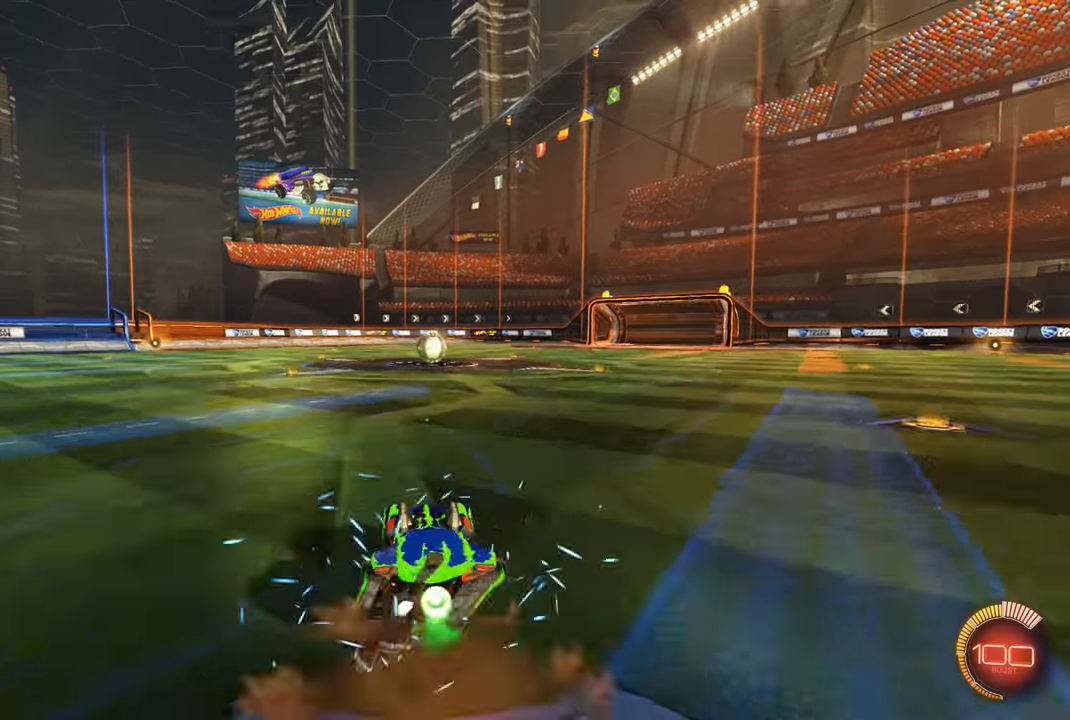
{"buttons": [], "left_stick": "up", "right_stick": "center", "events": [[33, "A", "up"], [100, "A", "down"], [233, "A", "up"], [333, "R1", "up"], [367, "R2", "up"]]}
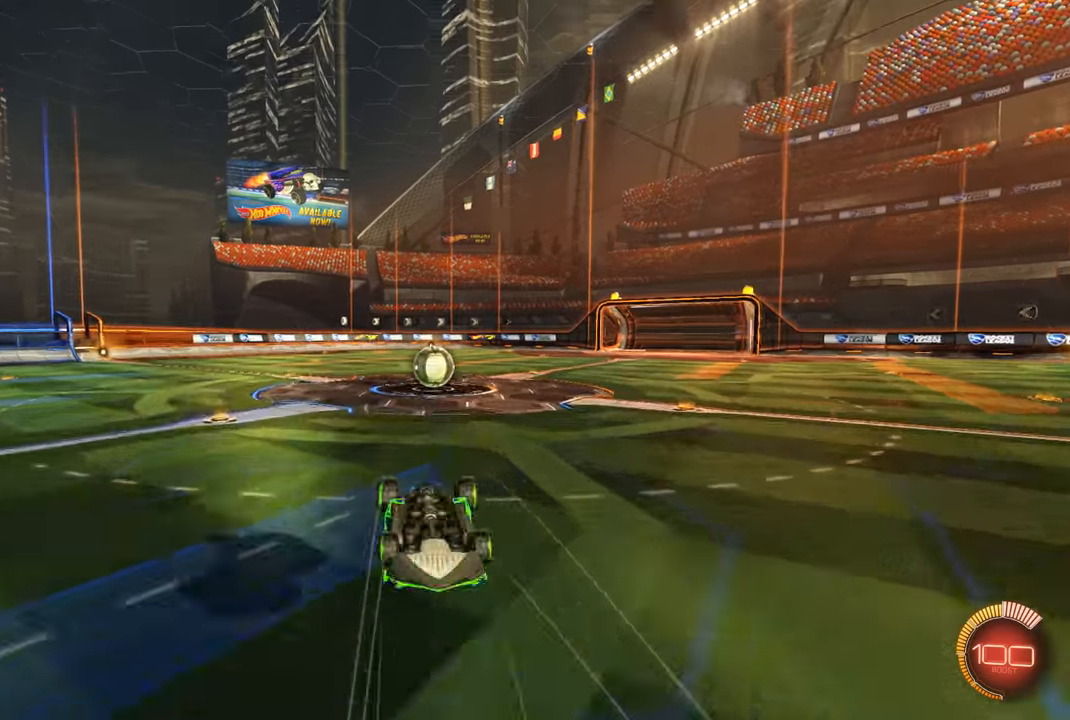
{"buttons": [], "left_stick": "center", "right_stick": "center", "events": [[167, "B", "down"], [200, "left_stick", "center"], [233, "B", "up"]]}
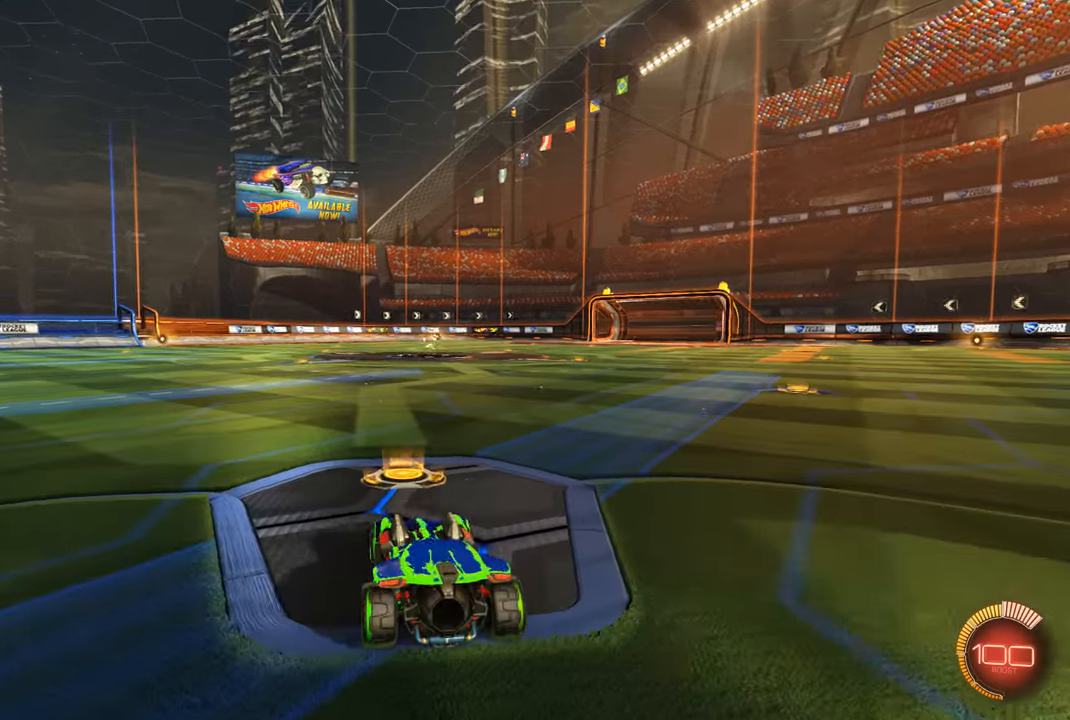
{"buttons": [], "left_stick": "center", "right_stick": "up", "events": [[100, "right_stick", "up"]]}
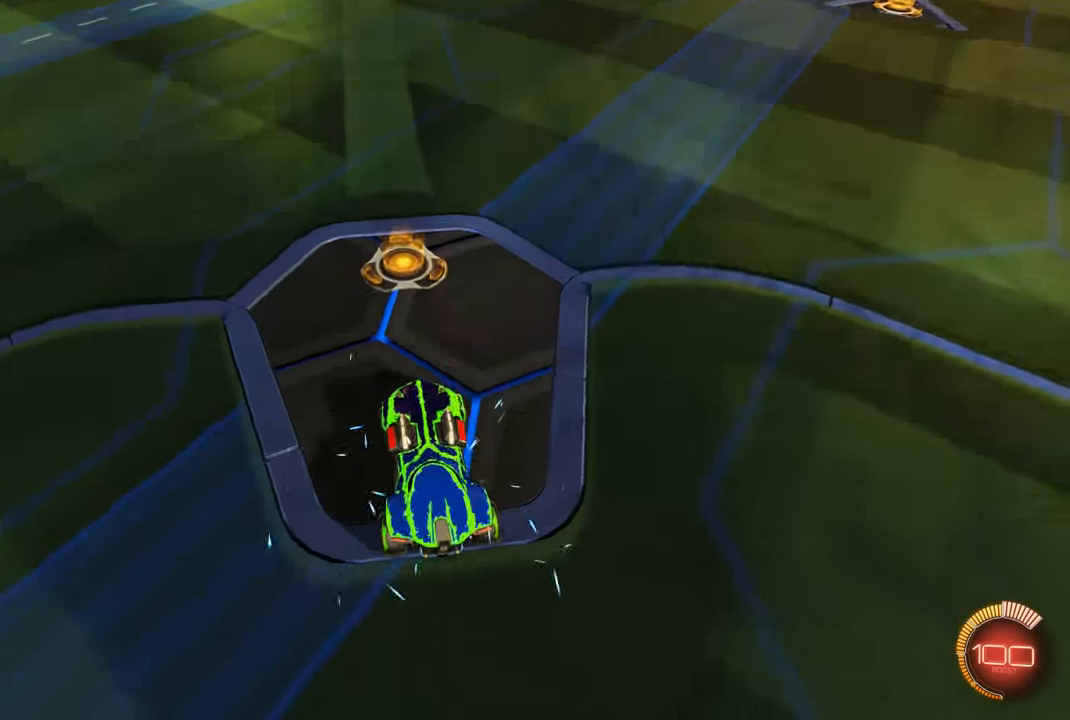
{"buttons": ["R2"], "left_stick": "right", "right_stick": "center", "events": [[300, "right_stick", "center"], [433, "R2", "down"], [500, "left_stick", "right"]]}
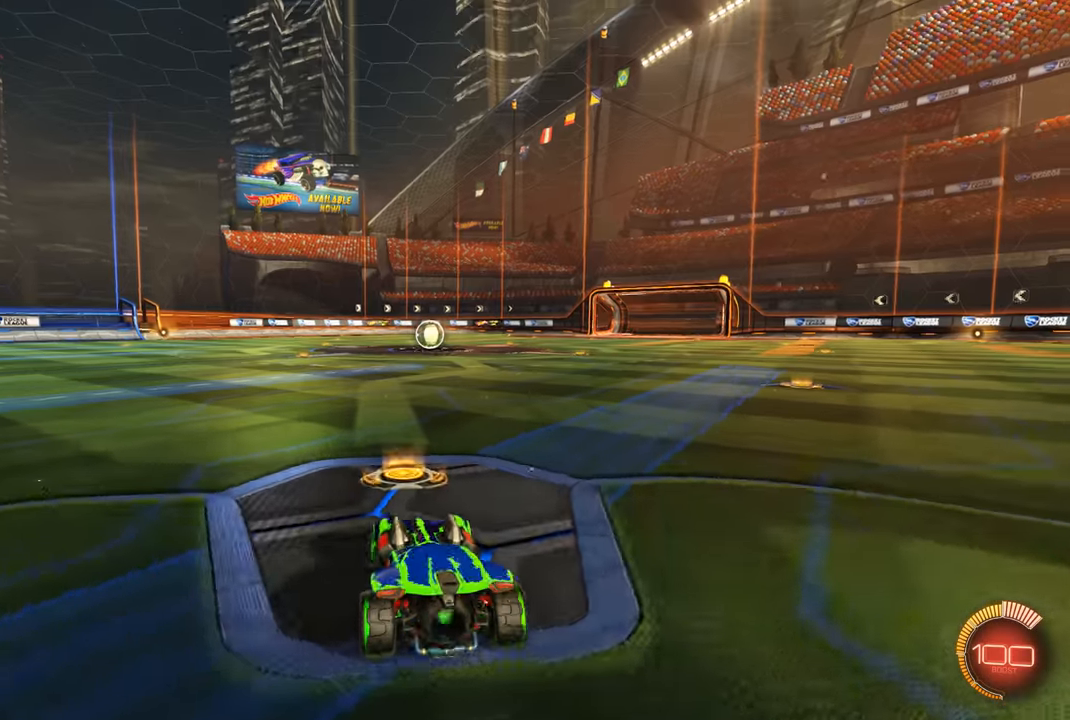
{"buttons": ["A", "R1", "R2"], "left_stick": "up", "right_stick": "center", "events": [[67, "R1", "down"], [100, "left_stick", "center"], [467, "left_stick", "up"], [500, "A", "down"]]}
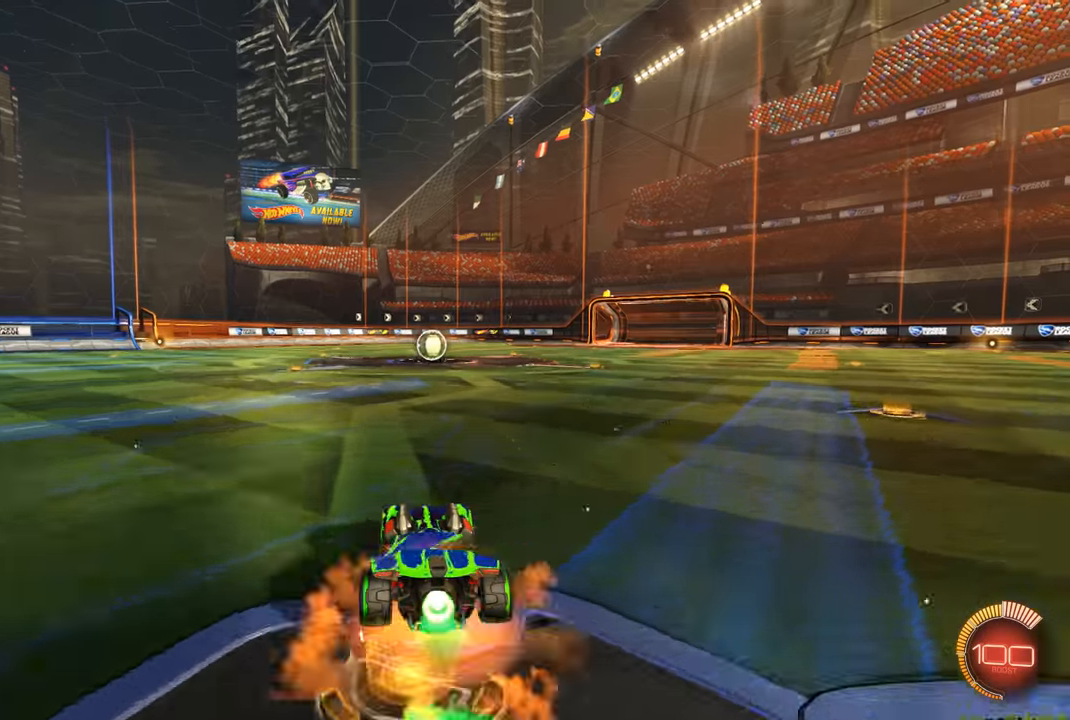
{"buttons": [], "left_stick": "up", "right_stick": "center", "events": [[67, "A", "up"], [133, "A", "down"], [267, "A", "up"], [300, "R1", "up"], [333, "R2", "up"]]}
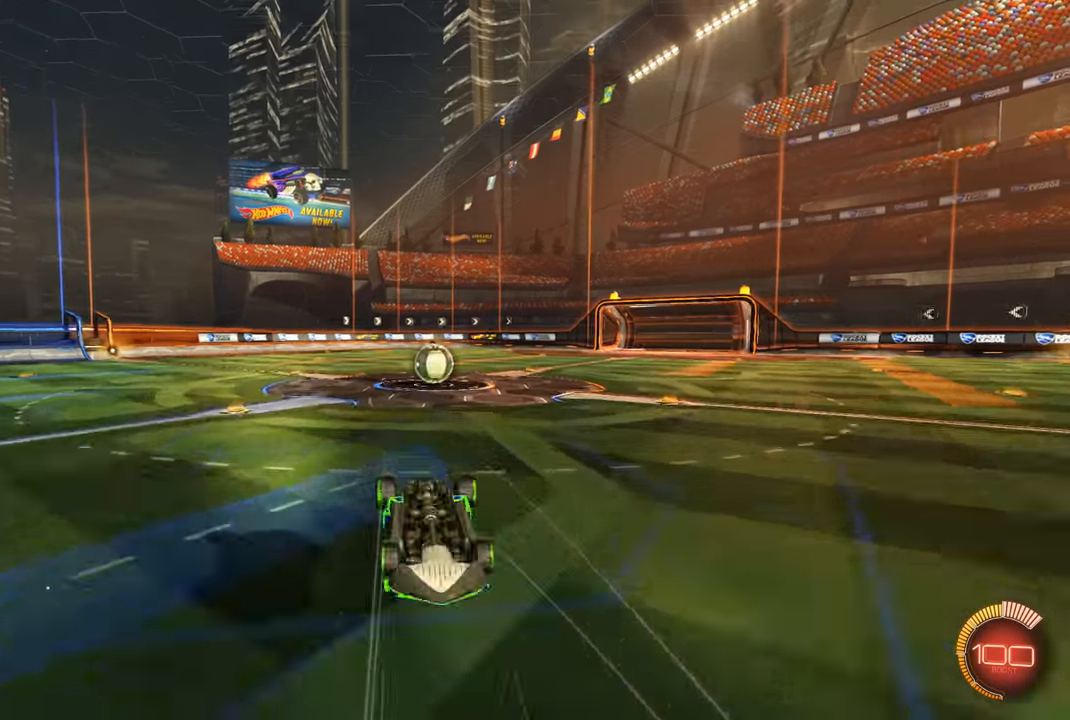
{"buttons": ["R1"], "left_stick": "center", "right_stick": "center", "events": [[233, "left_stick", "center"], [433, "R1", "down"]]}
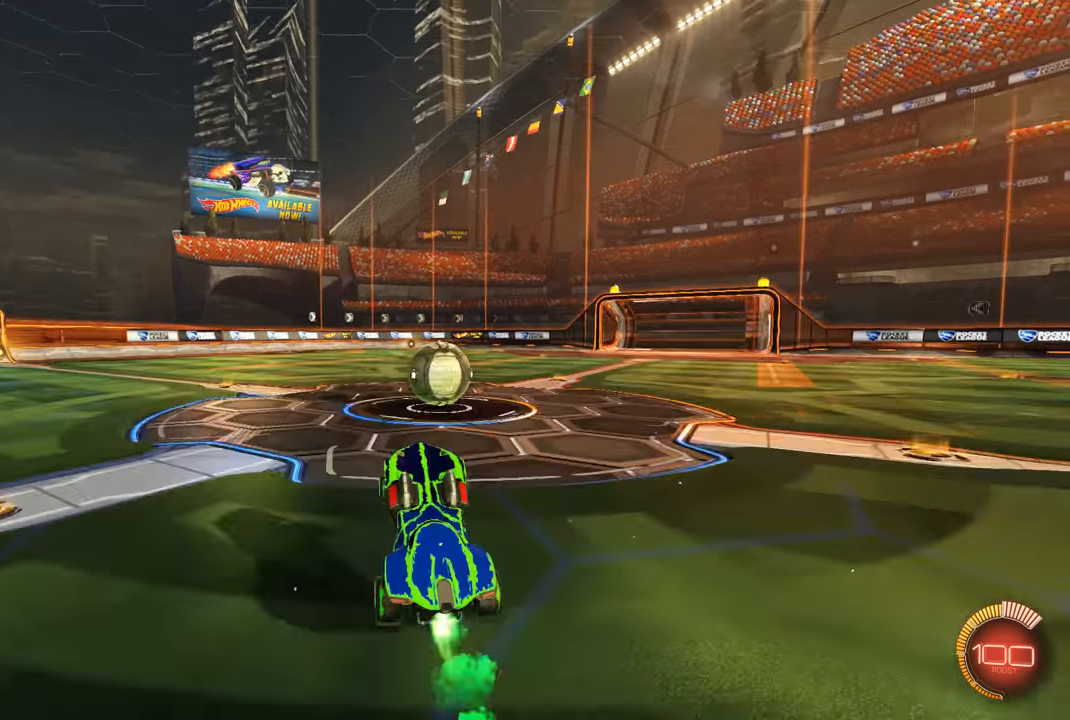
{"buttons": ["B"], "left_stick": "center", "right_stick": "center", "events": [[200, "left_stick", "up-right"], [267, "left_stick", "right"], [433, "R1", "up"], [500, "B", "down"], [500, "left_stick", "center"]]}
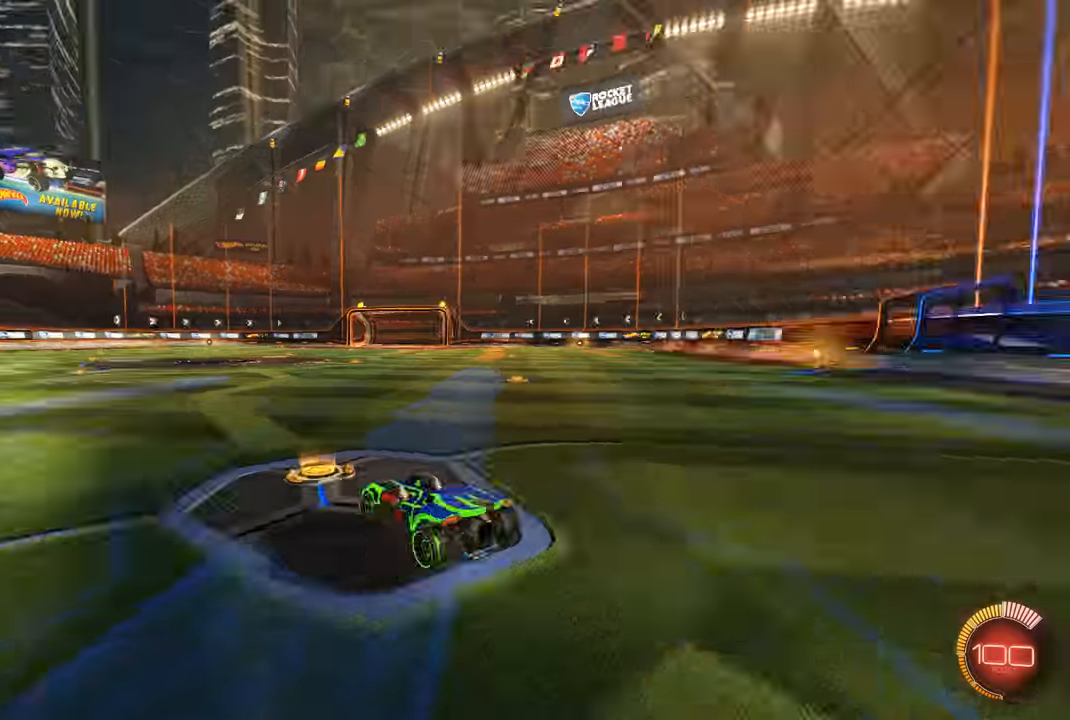
{"buttons": ["R1", "R2"], "left_stick": "center", "right_stick": "center", "events": [[66, "B", "up"], [133, "R2", "down"], [166, "R1", "down"]]}
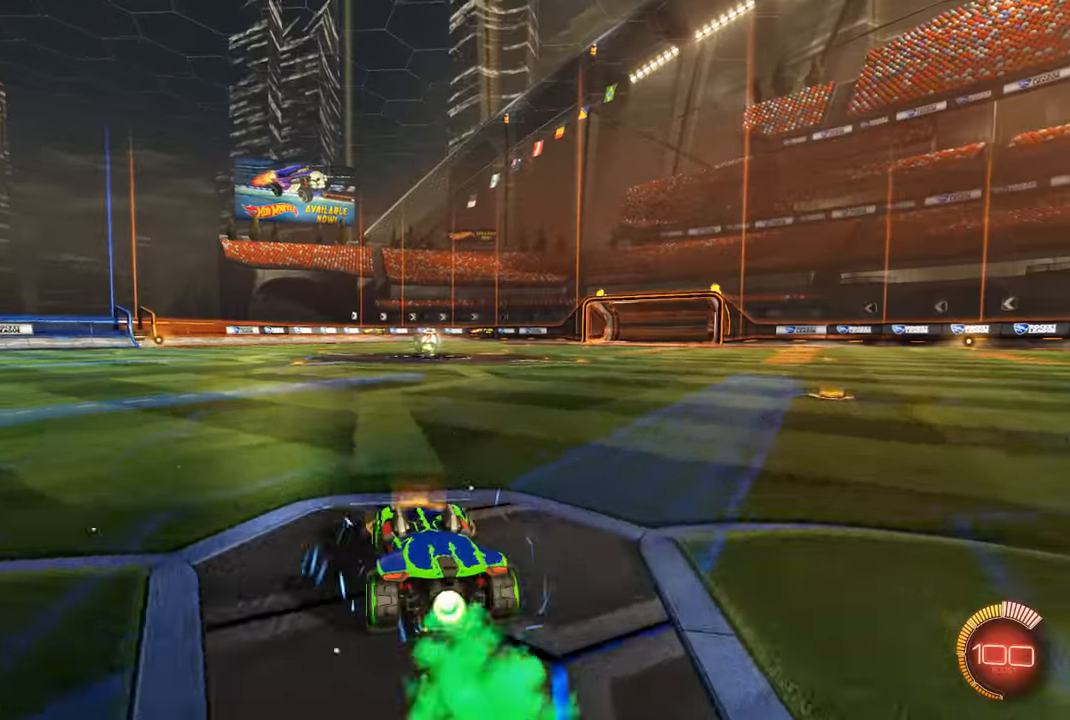
{"buttons": ["R2"], "left_stick": "up", "right_stick": "center", "events": [[33, "A", "down"], [33, "left_stick", "up"], [133, "A", "up"], [166, "A", "down"], [300, "A", "up"], [400, "R1", "up"]]}
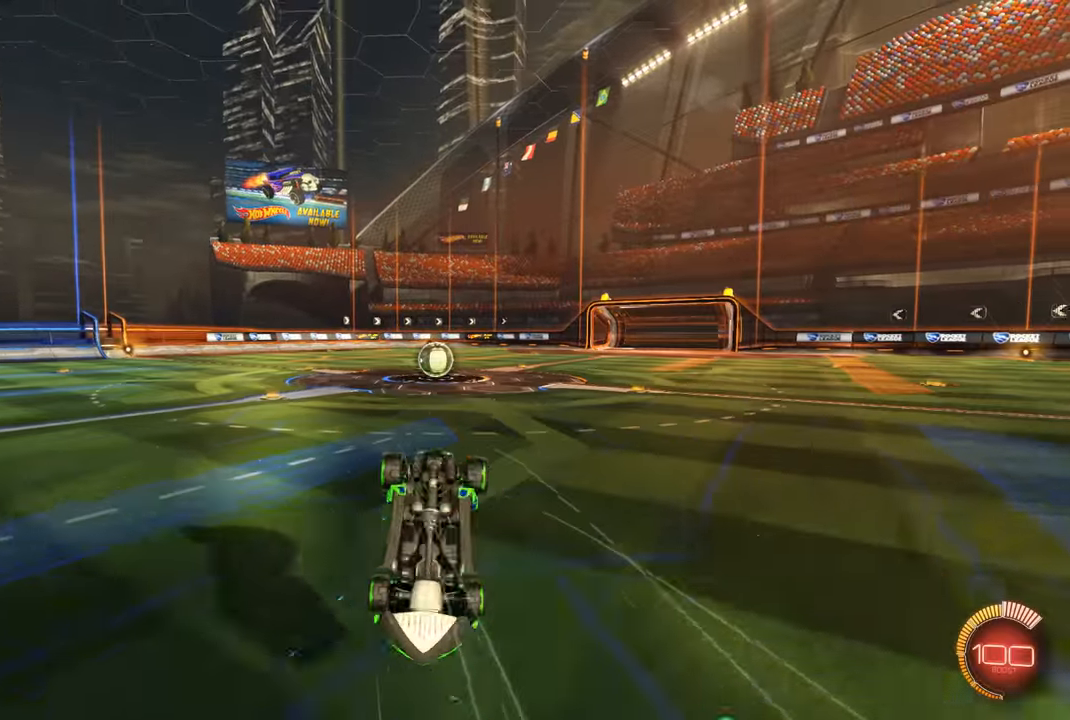
{"buttons": [], "left_stick": "center", "right_stick": "center", "events": [[100, "R2", "up"], [333, "left_stick", "center"]]}
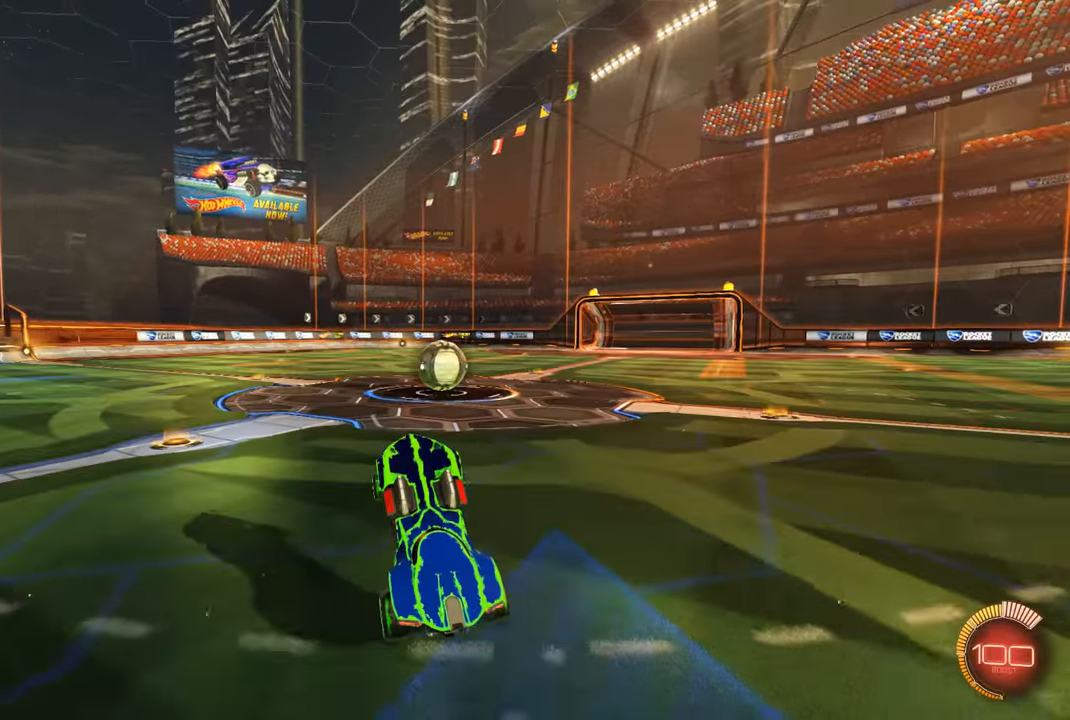
{"buttons": ["L2"], "left_stick": "center", "right_stick": "center", "events": [[66, "R1", "down"], [100, "left_stick", "right"], [366, "R1", "up"], [433, "L2", "down"], [466, "left_stick", "center"]]}
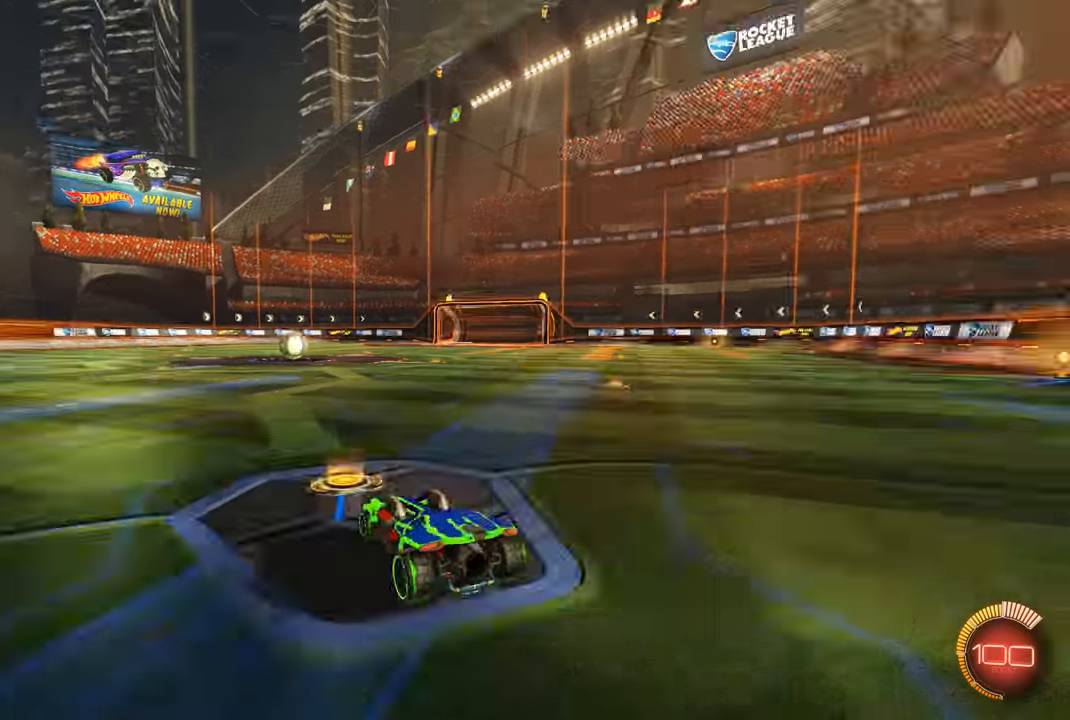
{"buttons": ["R1", "R2"], "left_stick": "center", "right_stick": "center", "events": [[33, "B", "down"], [66, "B", "up"], [66, "L2", "up"], [66, "R2", "down"], [100, "R1", "down"]]}
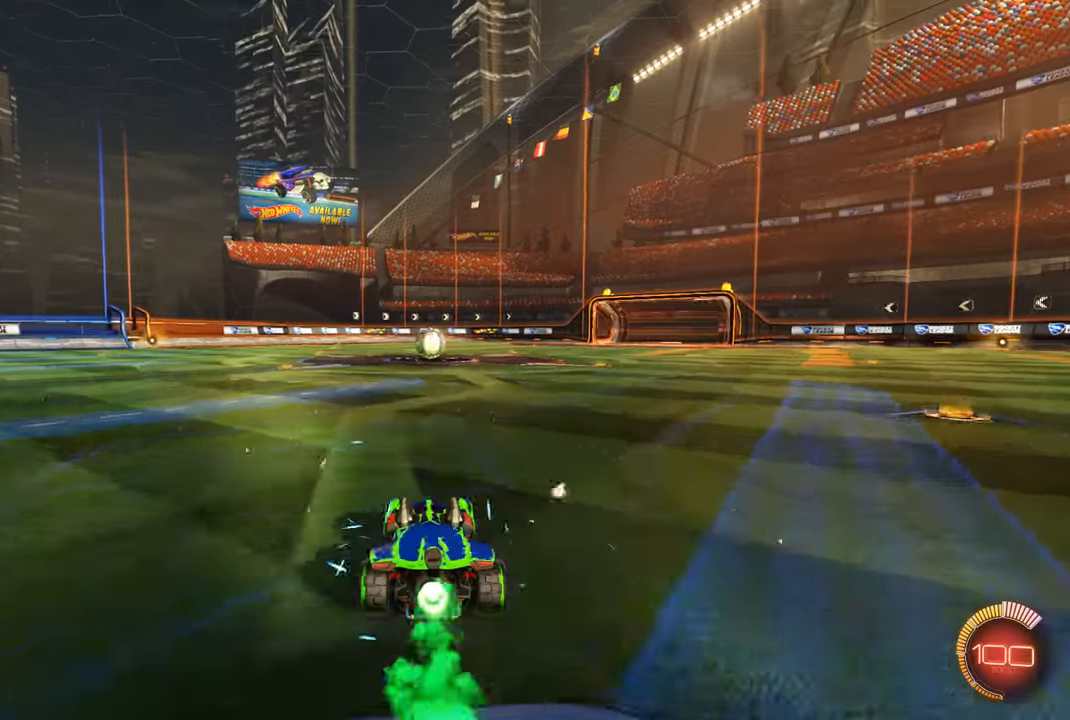
{"buttons": [], "left_stick": "up", "right_stick": "center", "events": [[33, "left_stick", "up"], [66, "A", "down"], [166, "A", "up"], [233, "A", "down"], [366, "A", "up"], [433, "R1", "up"], [466, "R2", "up"]]}
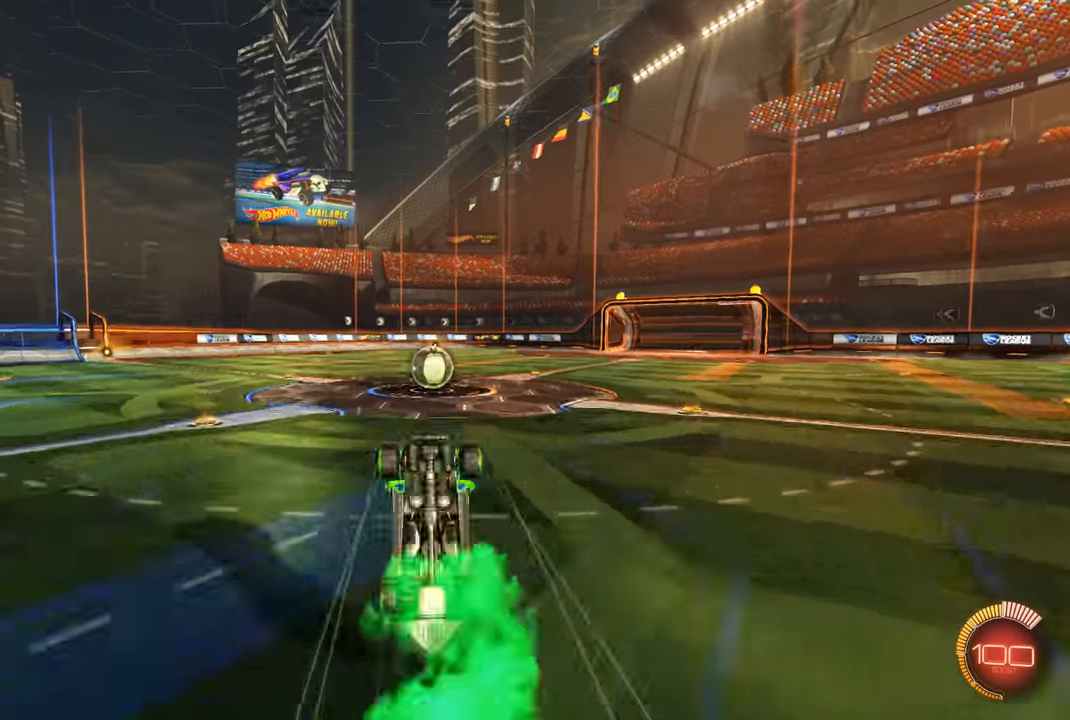
{"buttons": ["R1"], "left_stick": "center", "right_stick": "center", "events": [[166, "left_stick", "center"], [400, "left_stick", "up-right"], [433, "R1", "down"], [500, "left_stick", "center"]]}
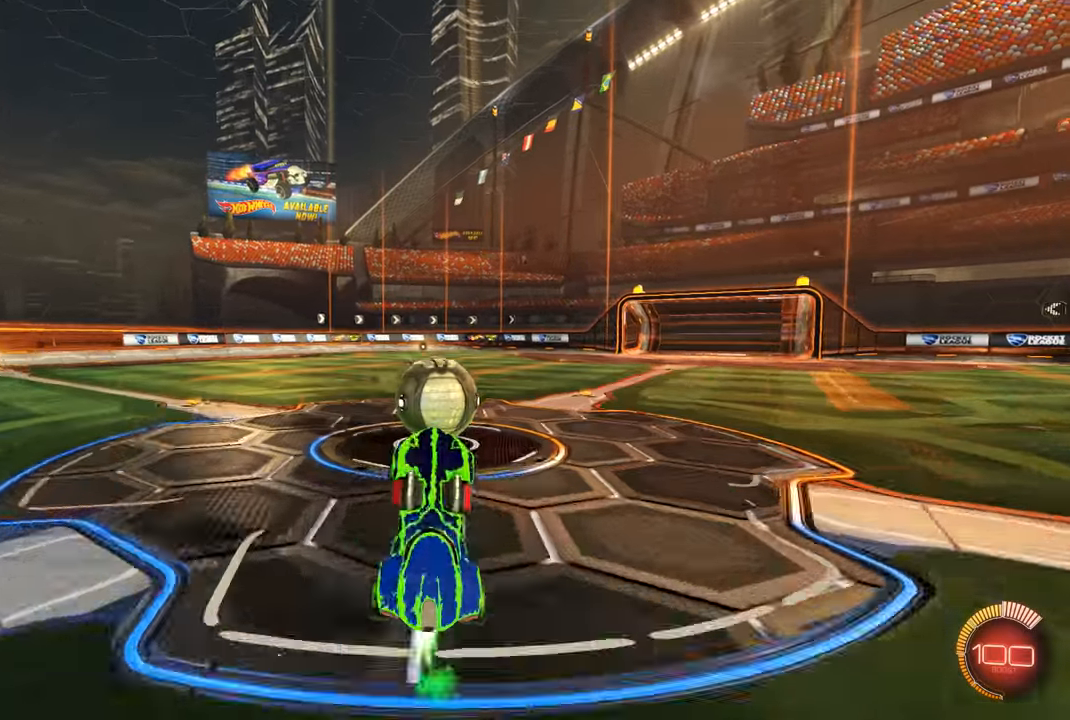
{"buttons": [], "left_stick": "center", "right_stick": "center", "events": [[466, "R1", "up"]]}
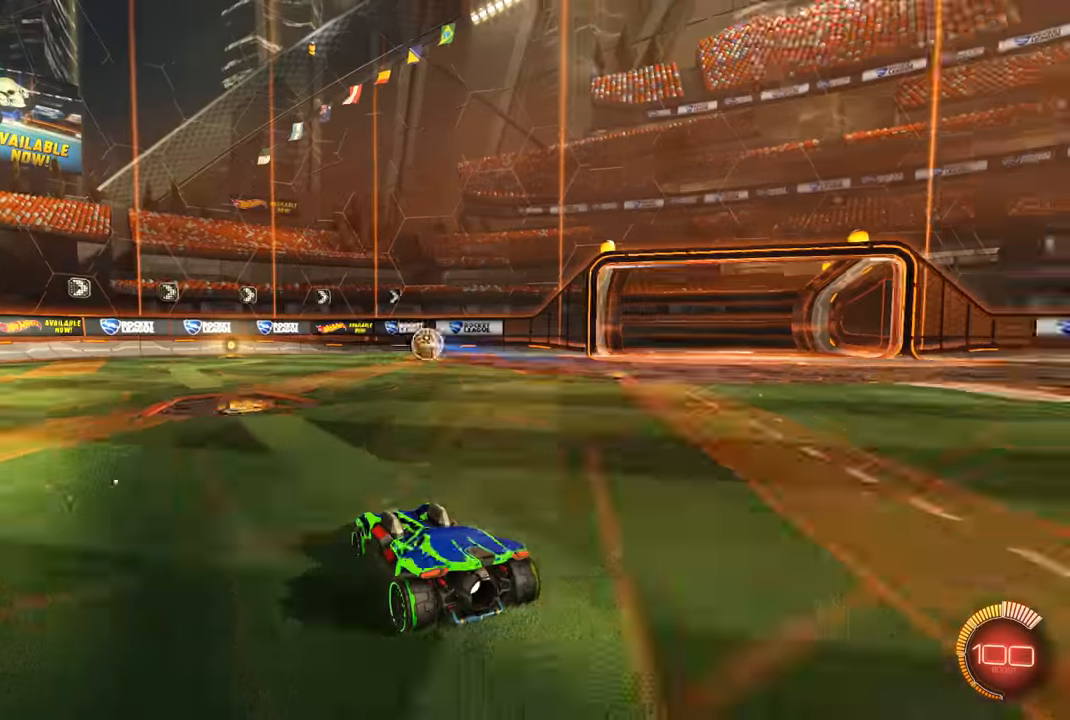
{"buttons": [], "left_stick": "center", "right_stick": "center", "events": []}
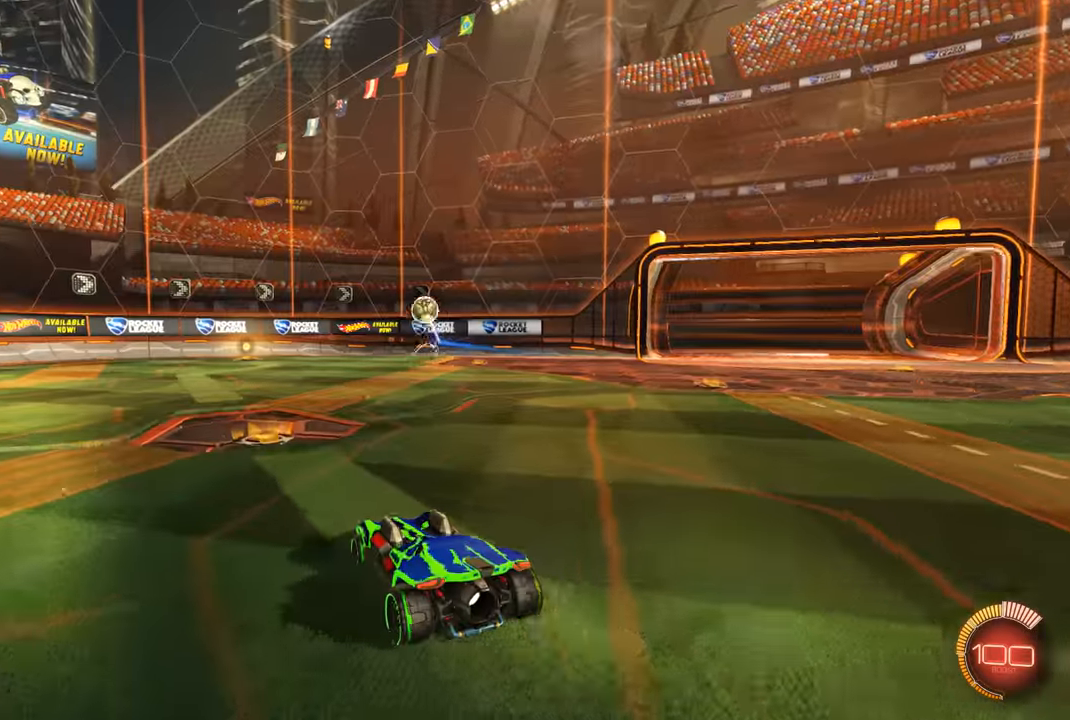
{"buttons": [], "left_stick": "center", "right_stick": "center", "events": []}
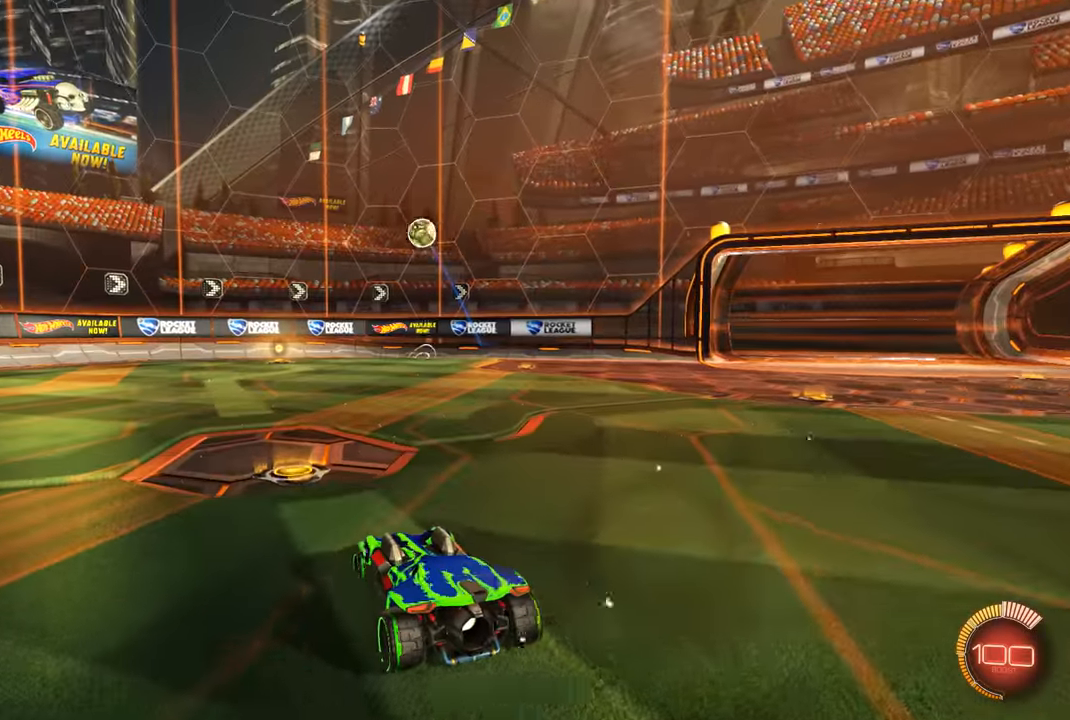
{"buttons": [], "left_stick": "center", "right_stick": "center", "events": []}
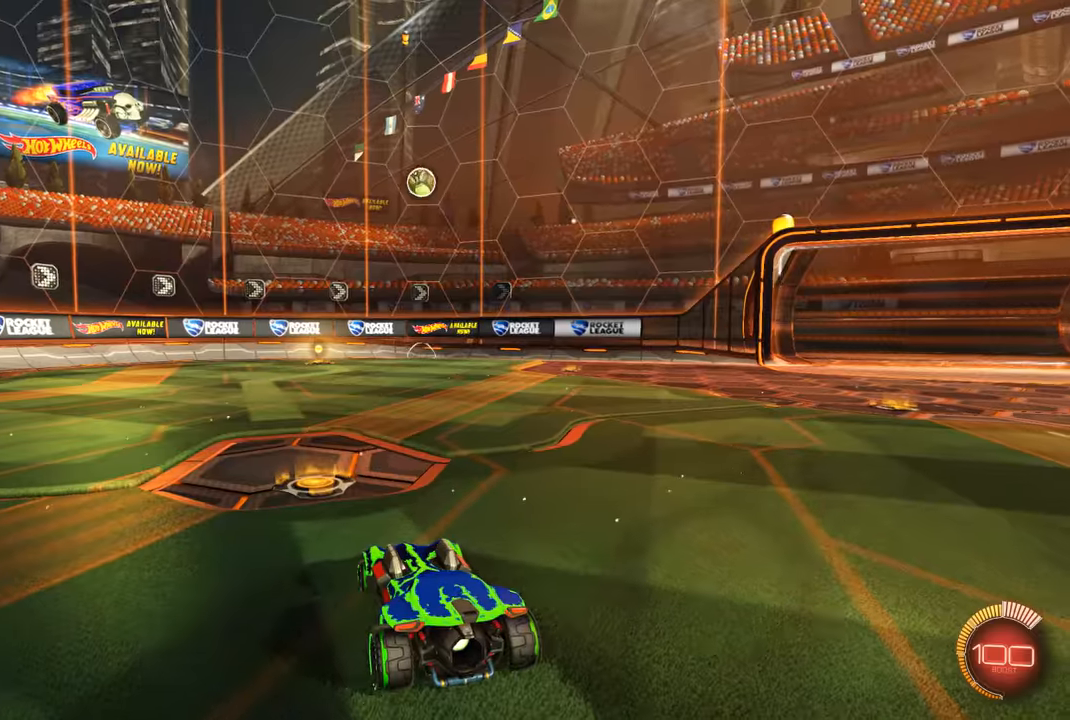
{"buttons": ["R1", "R2"], "left_stick": "center", "right_stick": "center", "events": [[100, "B", "down"], [166, "B", "up"], [200, "R2", "down"], [266, "R1", "down"]]}
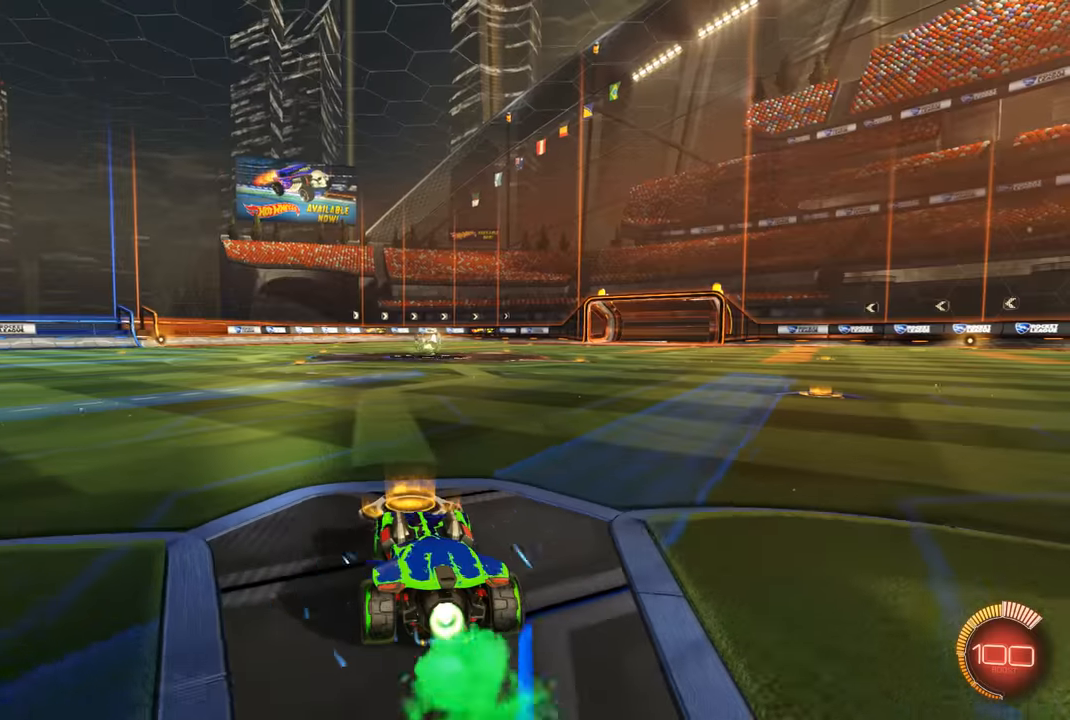
{"buttons": ["R1", "R2"], "left_stick": "up", "right_stick": "center", "events": [[366, "left_stick", "up"], [400, "A", "down"], [500, "A", "up"]]}
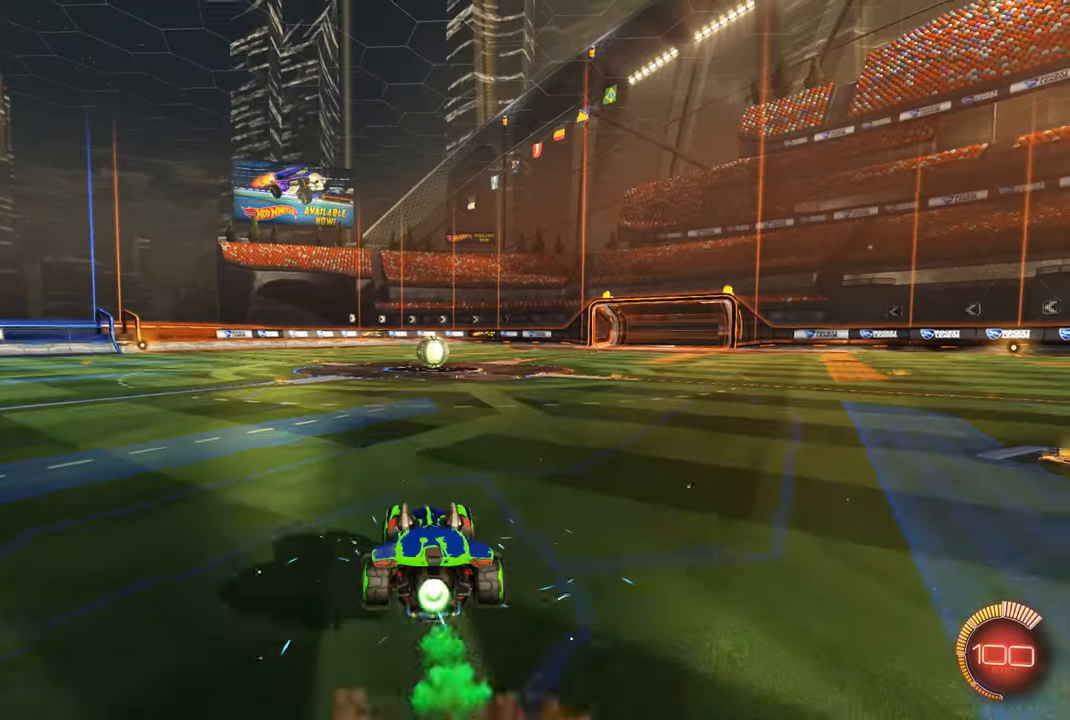
{"buttons": [], "left_stick": "right", "right_stick": "center", "events": [[66, "A", "down"], [200, "A", "up"], [233, "R1", "up"], [266, "R2", "up"], [366, "left_stick", "up-right"], [500, "left_stick", "right"]]}